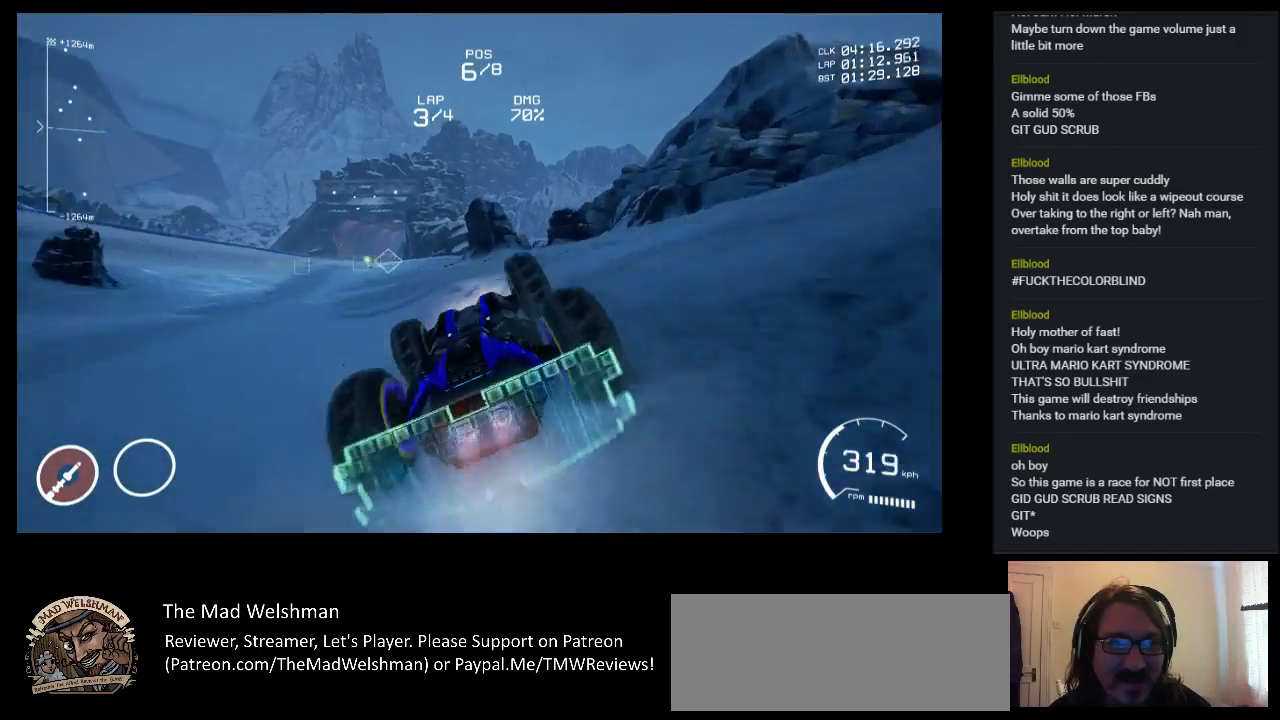
Gameplay with keyboard; each line is a JSON object with the keys held at the frame after it. "events" lists presses ("down") and releases ("up") of "a", "ctrl", "d", "down", "e", "left", "q", "right", "s", "shift", "space", "up" and "w" between this image and that frame as [ms after this image, input, new state], when the widget could be followed in between. No other keys are recorded. Mouse input is not recorded.
{"keys": ["up"], "events": [[283, "left", "up"]]}
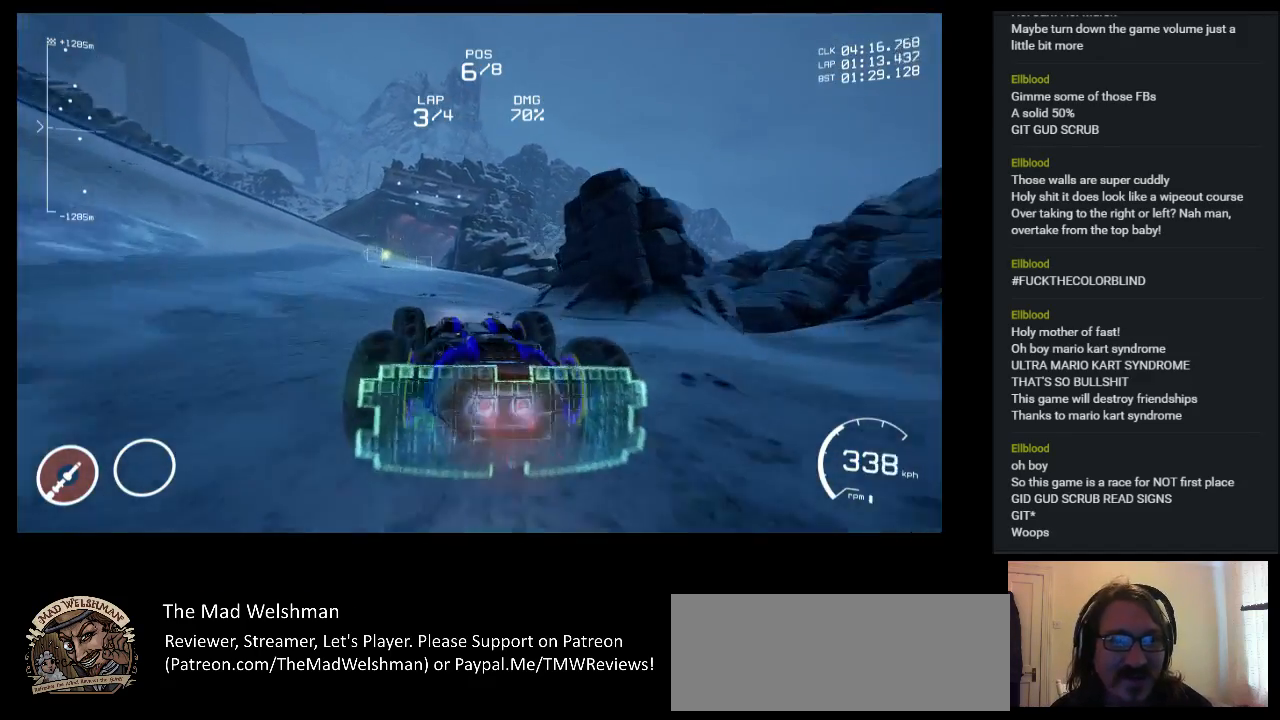
{"keys": ["up"], "events": [[67, "left", "down"], [317, "left", "up"]]}
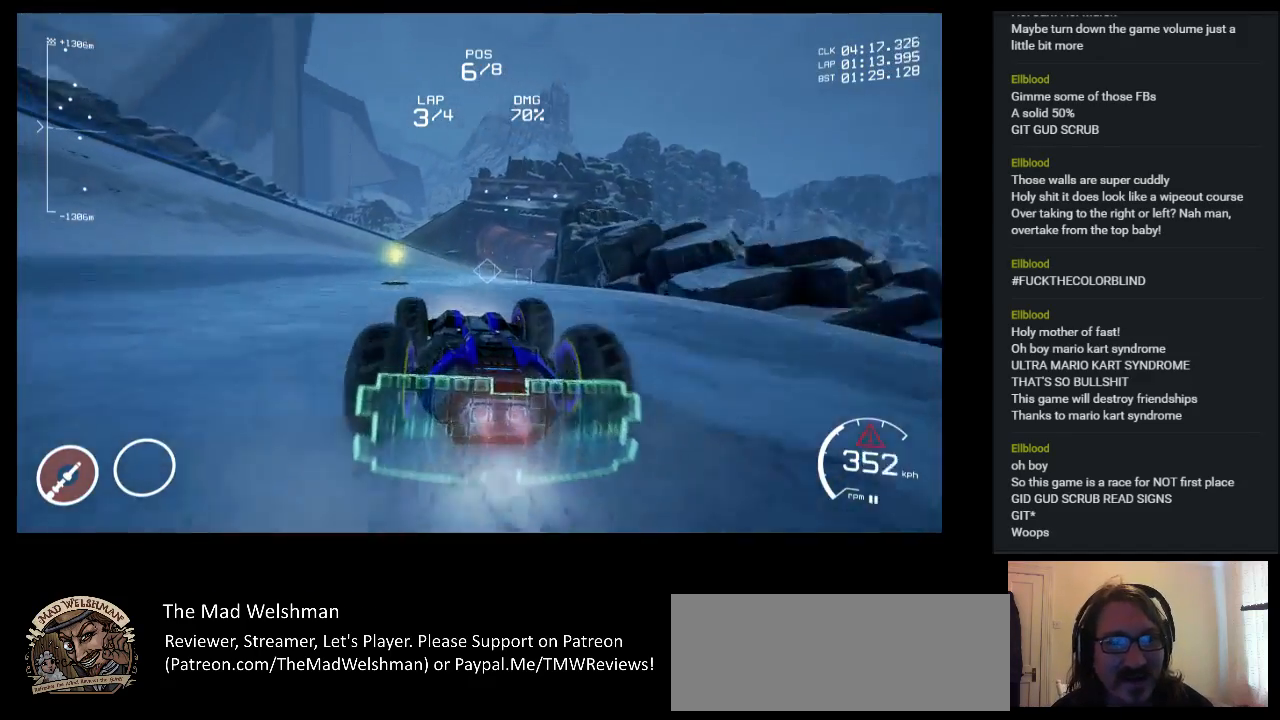
{"keys": ["right", "up"], "events": [[267, "right", "down"]]}
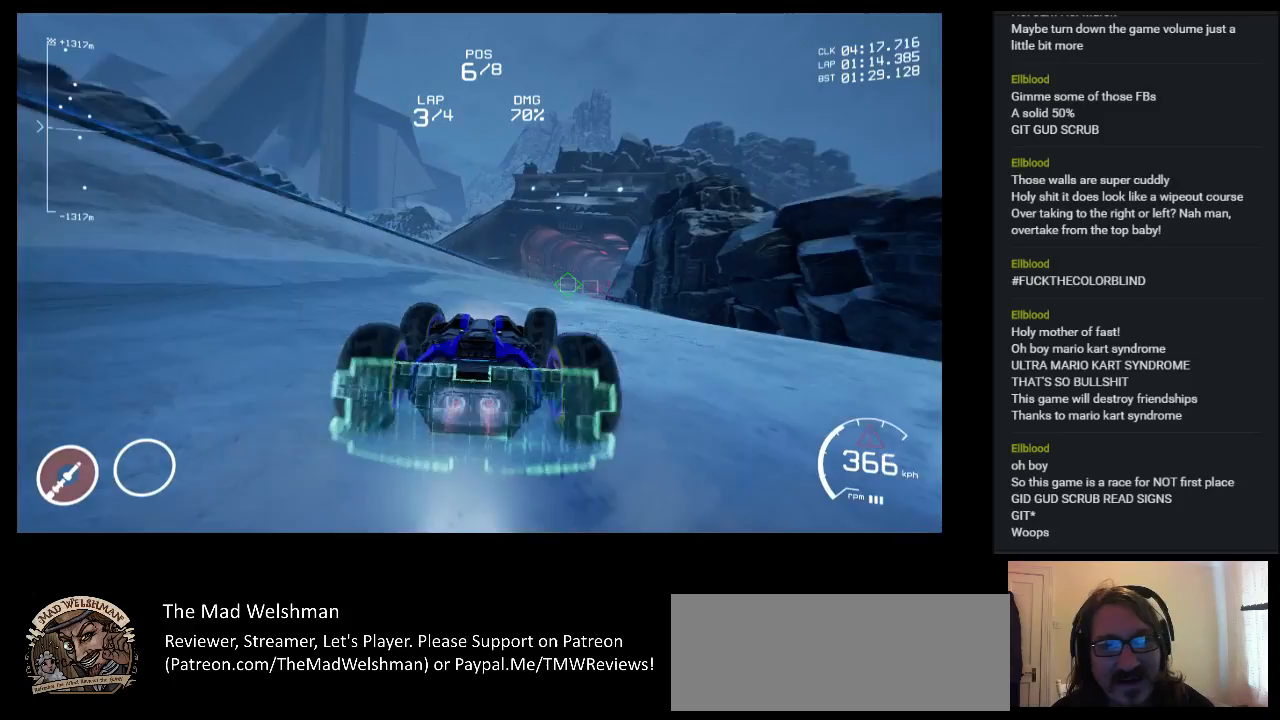
{"keys": ["right", "up"], "events": [[33, "right", "up"], [400, "right", "down"]]}
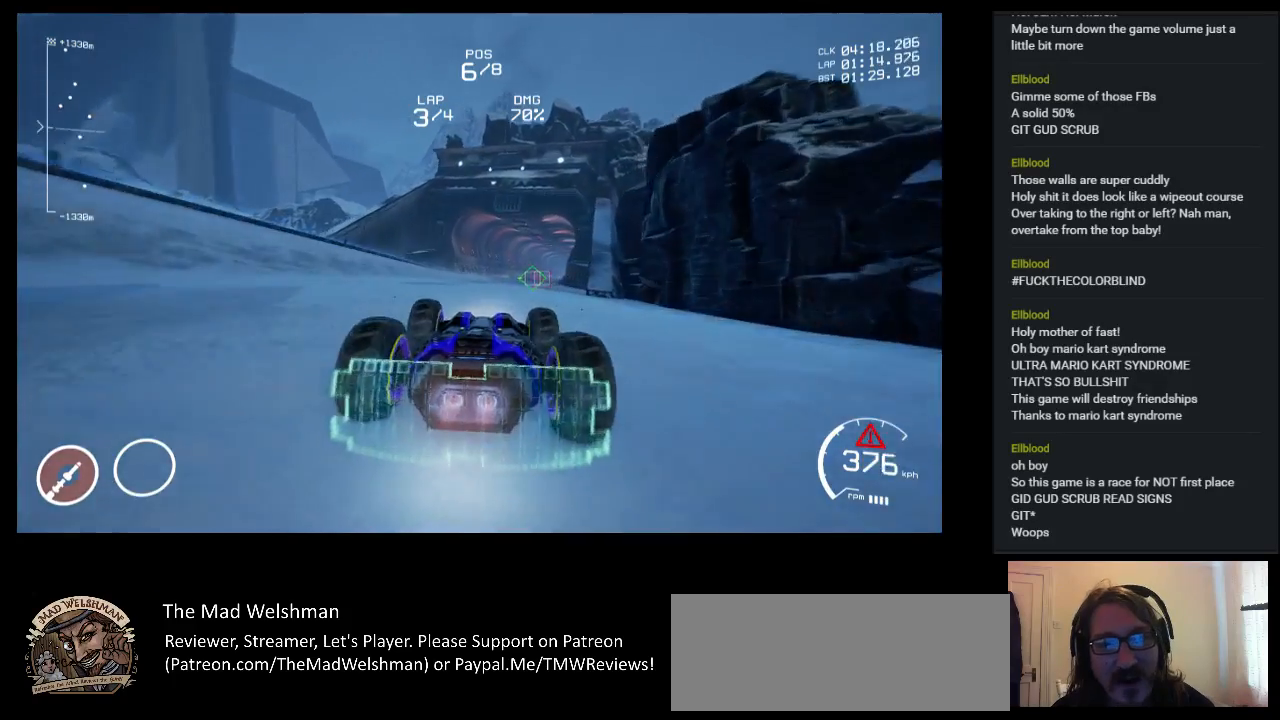
{"keys": ["up"], "events": [[17, "right", "up"]]}
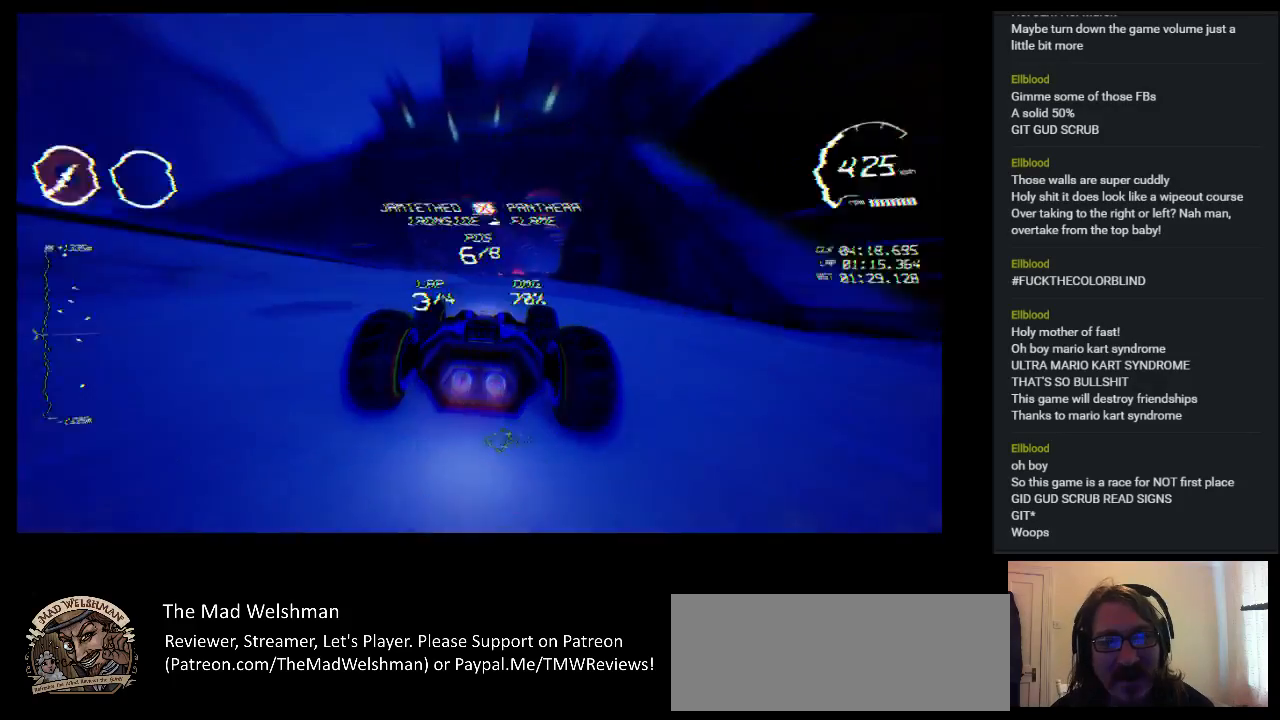
{"keys": ["right", "up"], "events": [[283, "right", "down"]]}
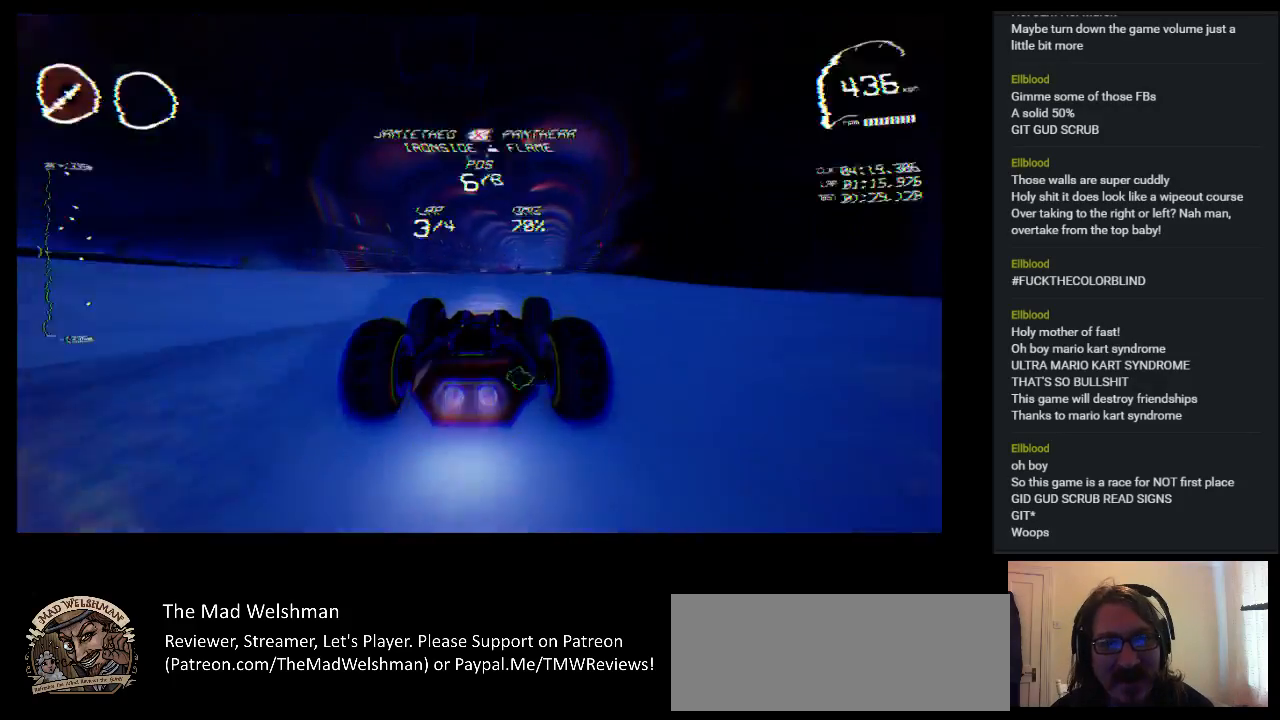
{"keys": ["up"], "events": [[17, "right", "up"]]}
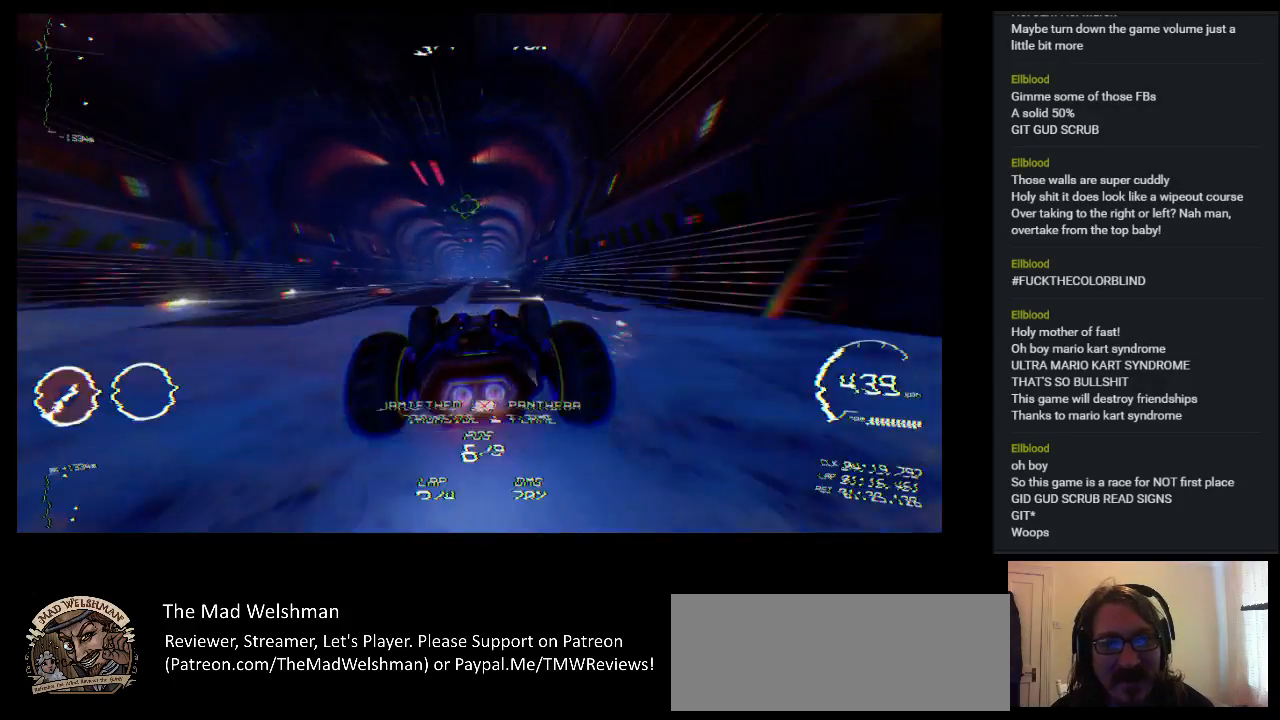
{"keys": ["up"], "events": []}
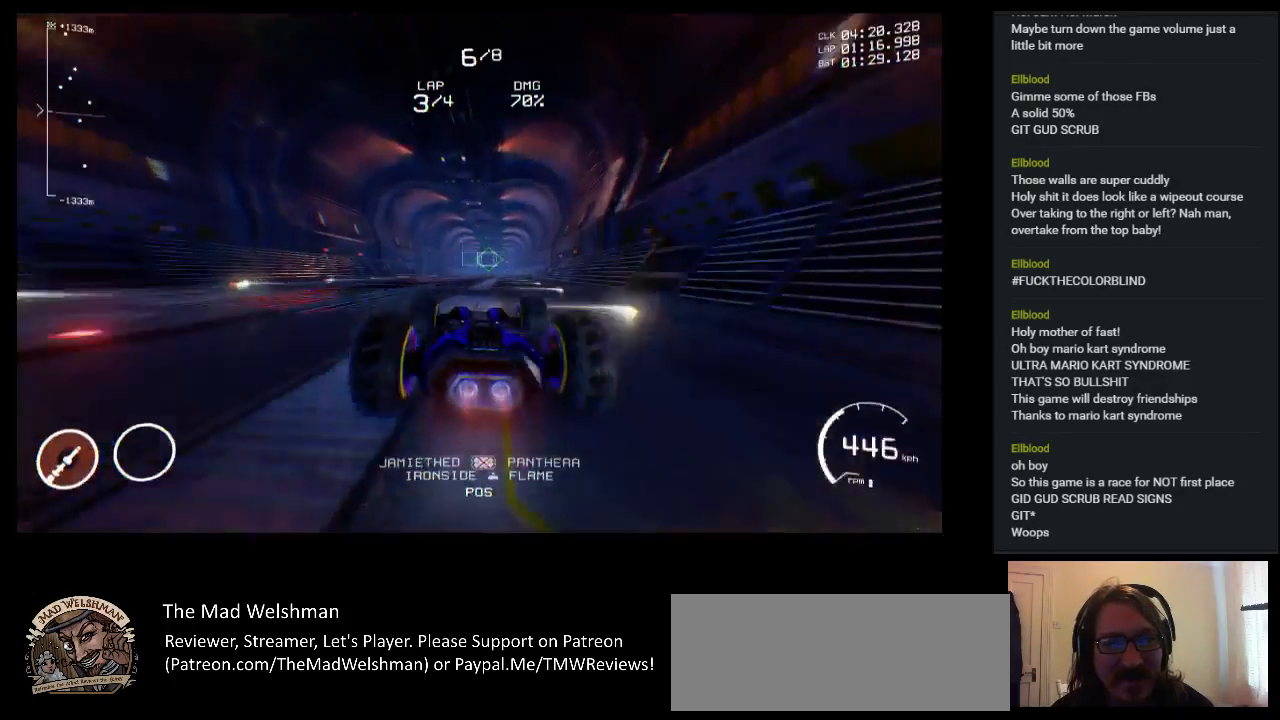
{"keys": ["up"], "events": [[333, "right", "down"], [483, "right", "up"]]}
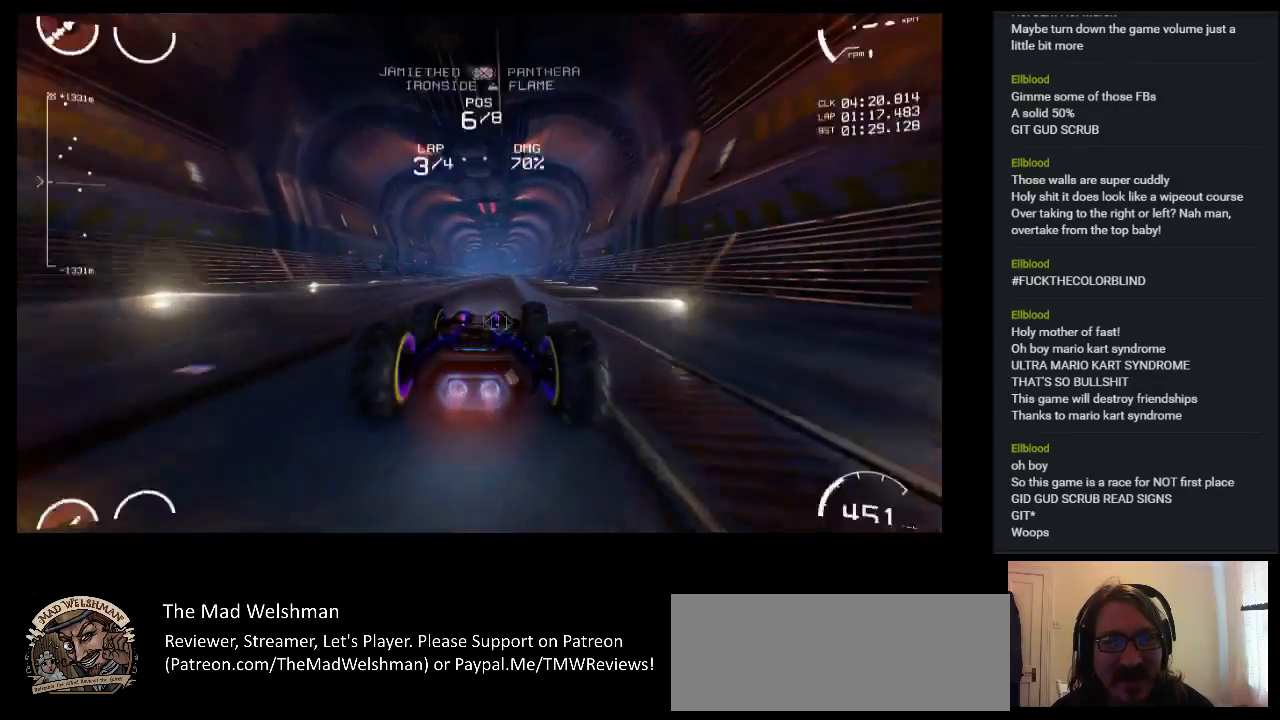
{"keys": ["up"], "events": []}
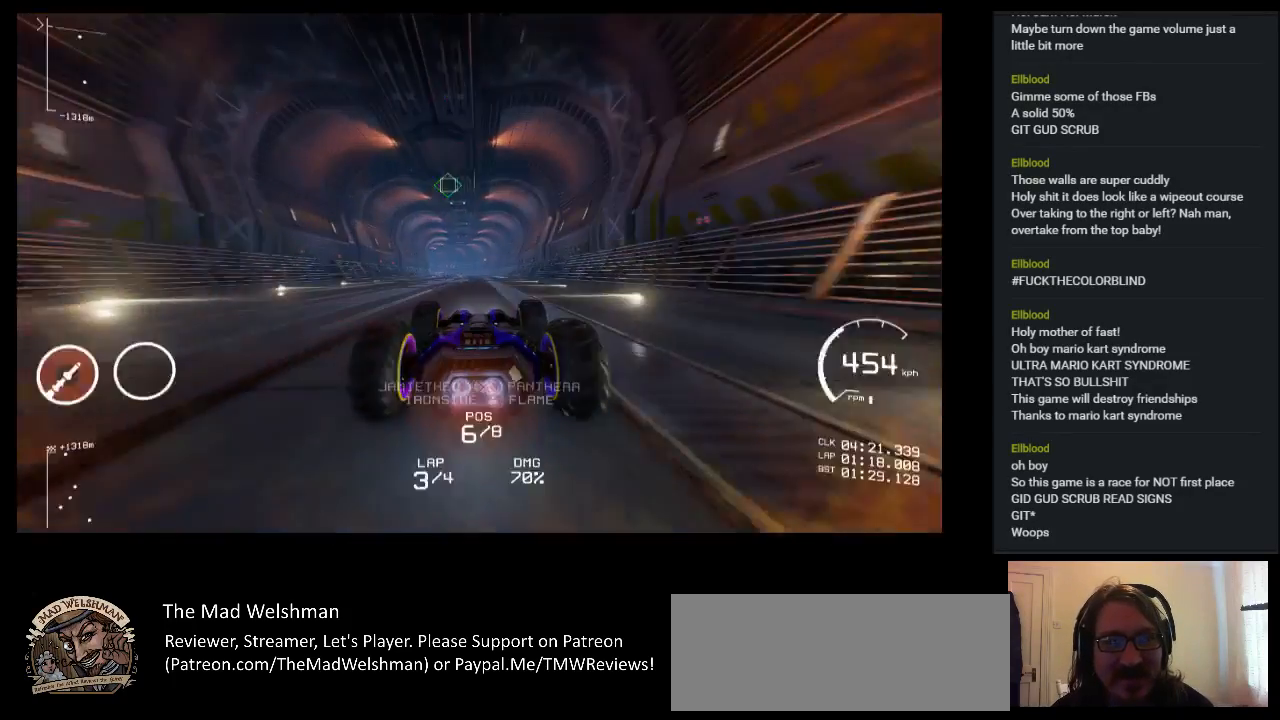
{"keys": ["up"], "events": []}
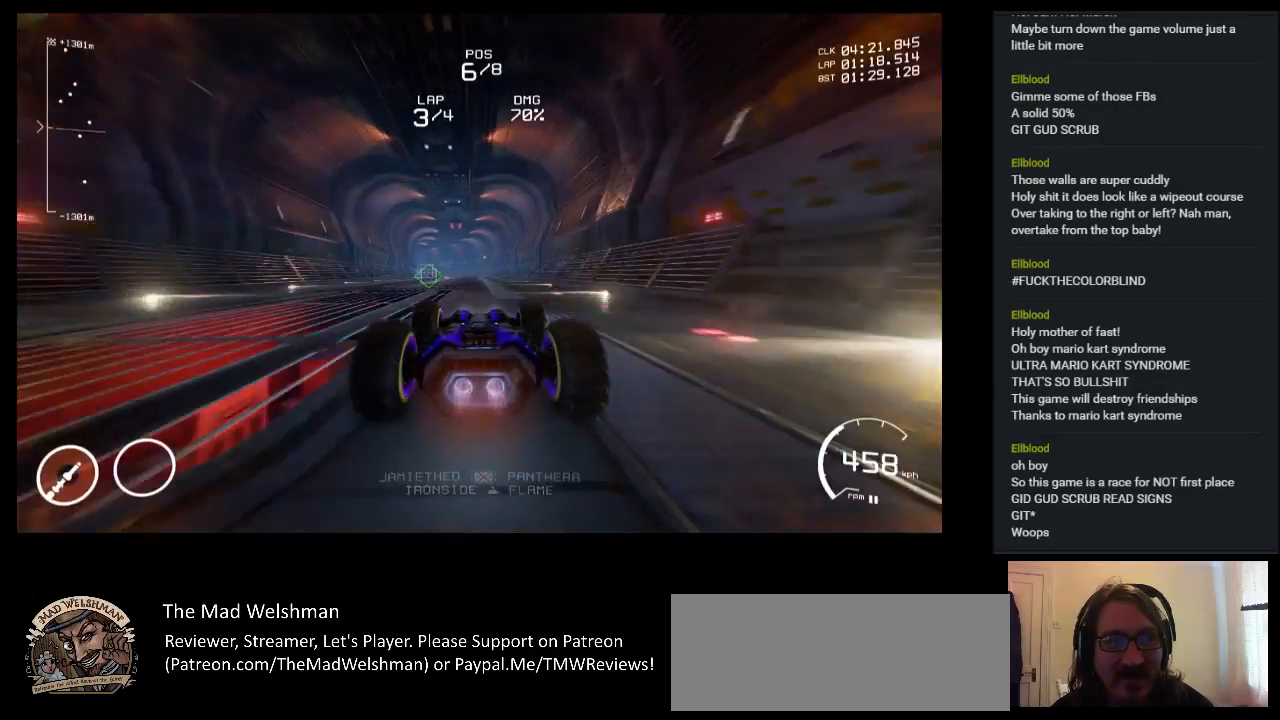
{"keys": ["left", "up"], "events": [[200, "shift", "down"], [300, "shift", "up"], [500, "left", "down"]]}
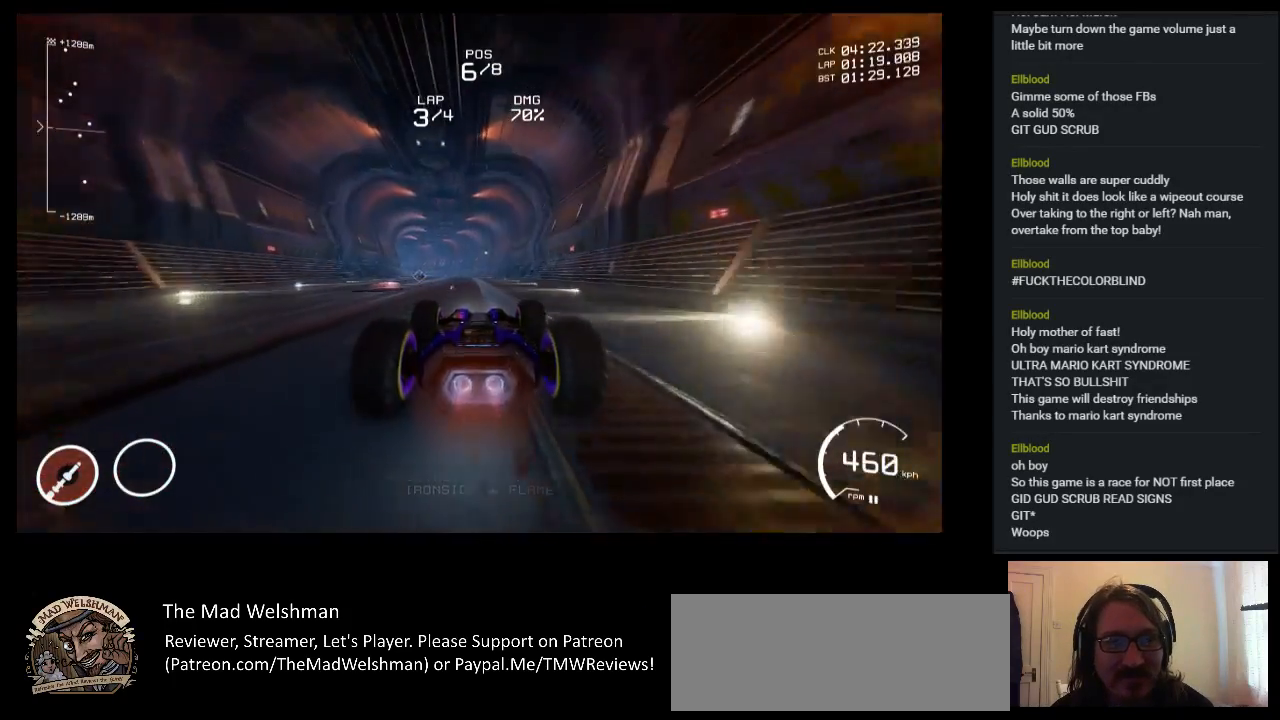
{"keys": ["up"], "events": [[83, "left", "up"]]}
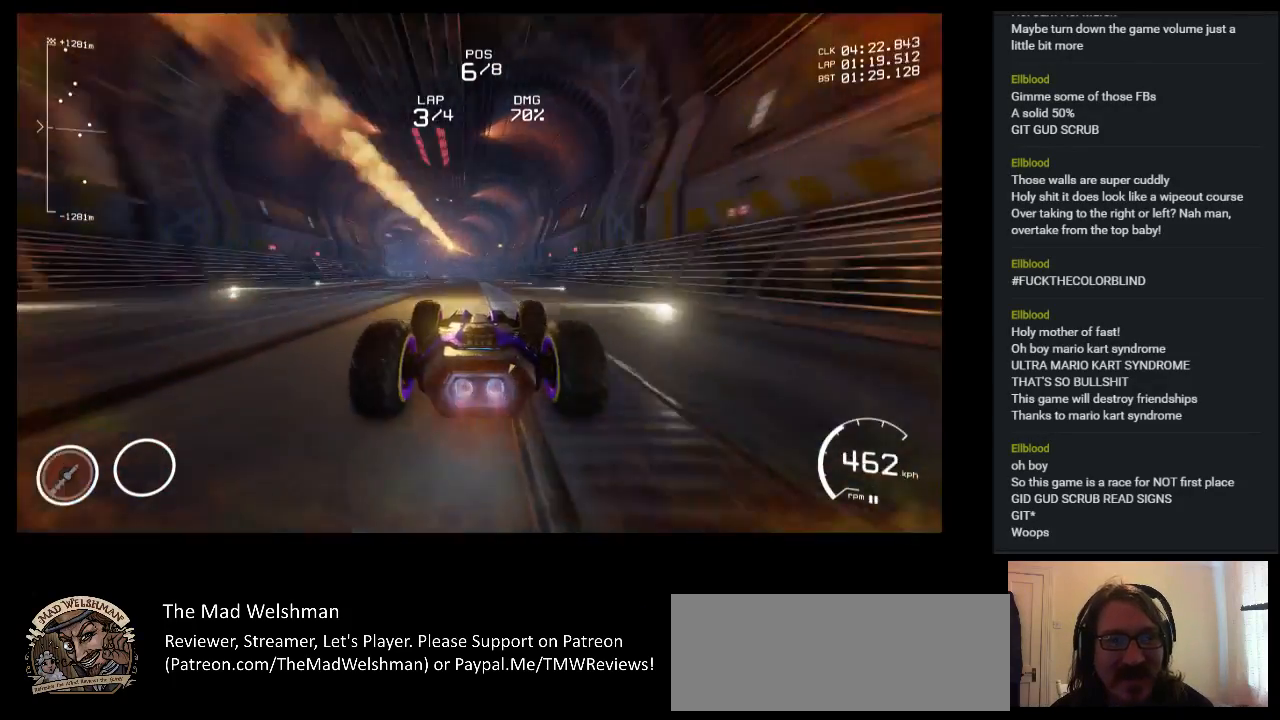
{"keys": ["up"], "events": []}
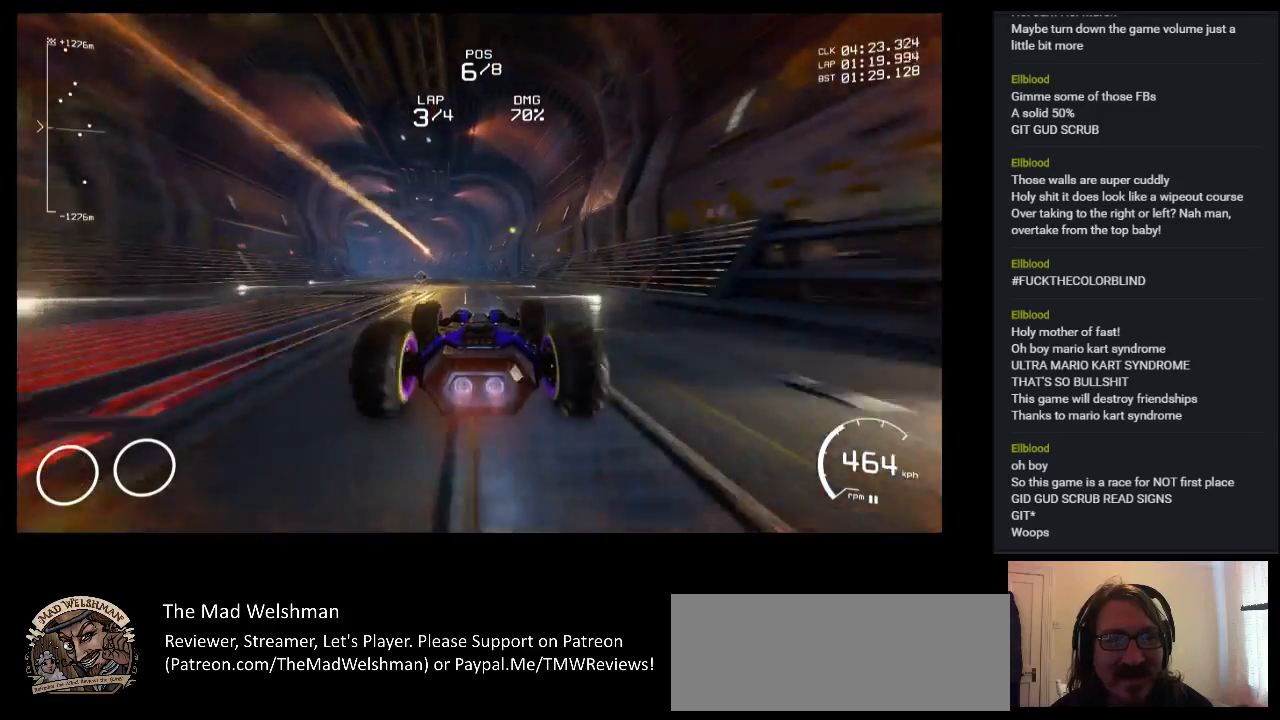
{"keys": ["left", "up"], "events": [[17, "left", "down"], [67, "left", "up"], [400, "left", "down"]]}
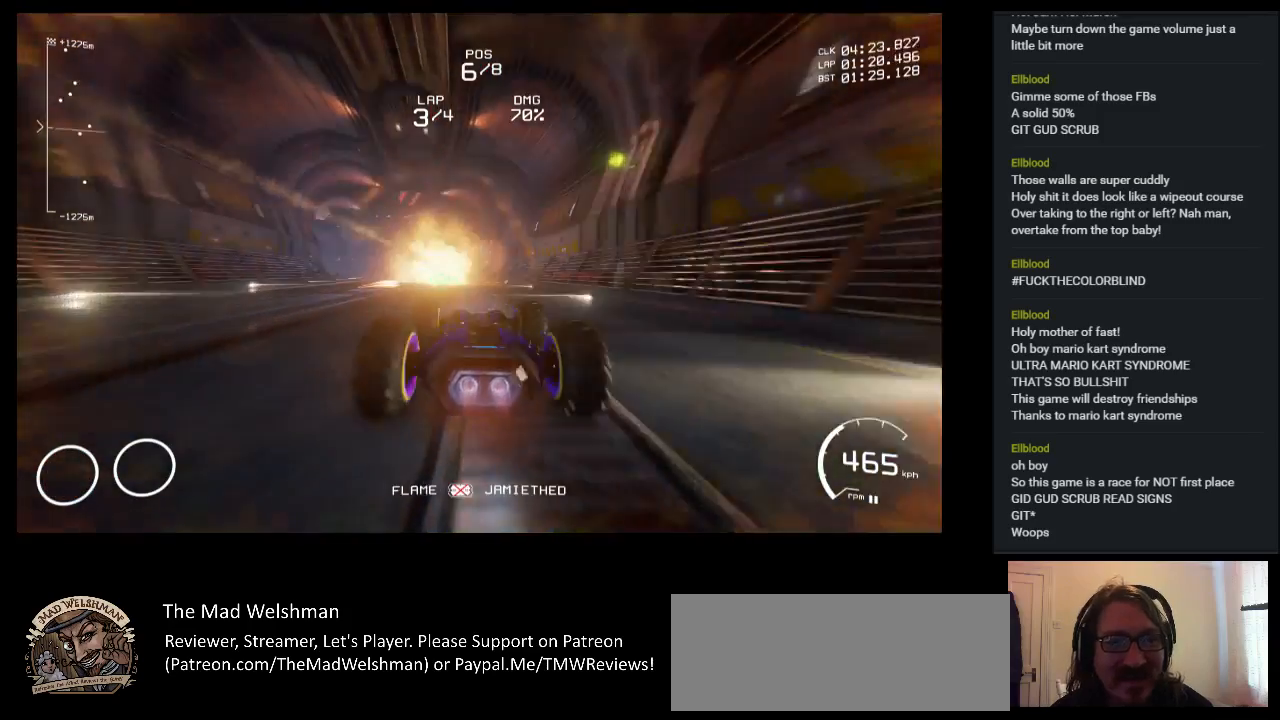
{"keys": ["up"], "events": [[450, "left", "up"]]}
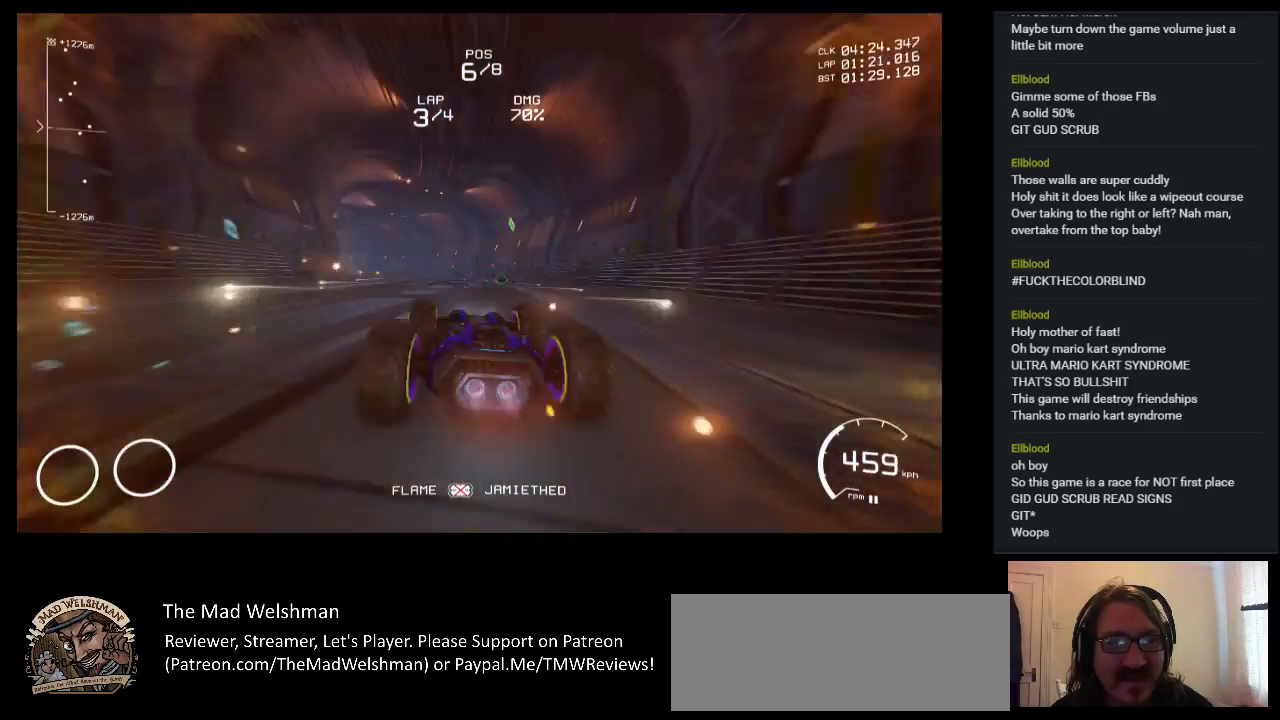
{"keys": ["left", "up"], "events": [[167, "left", "down"]]}
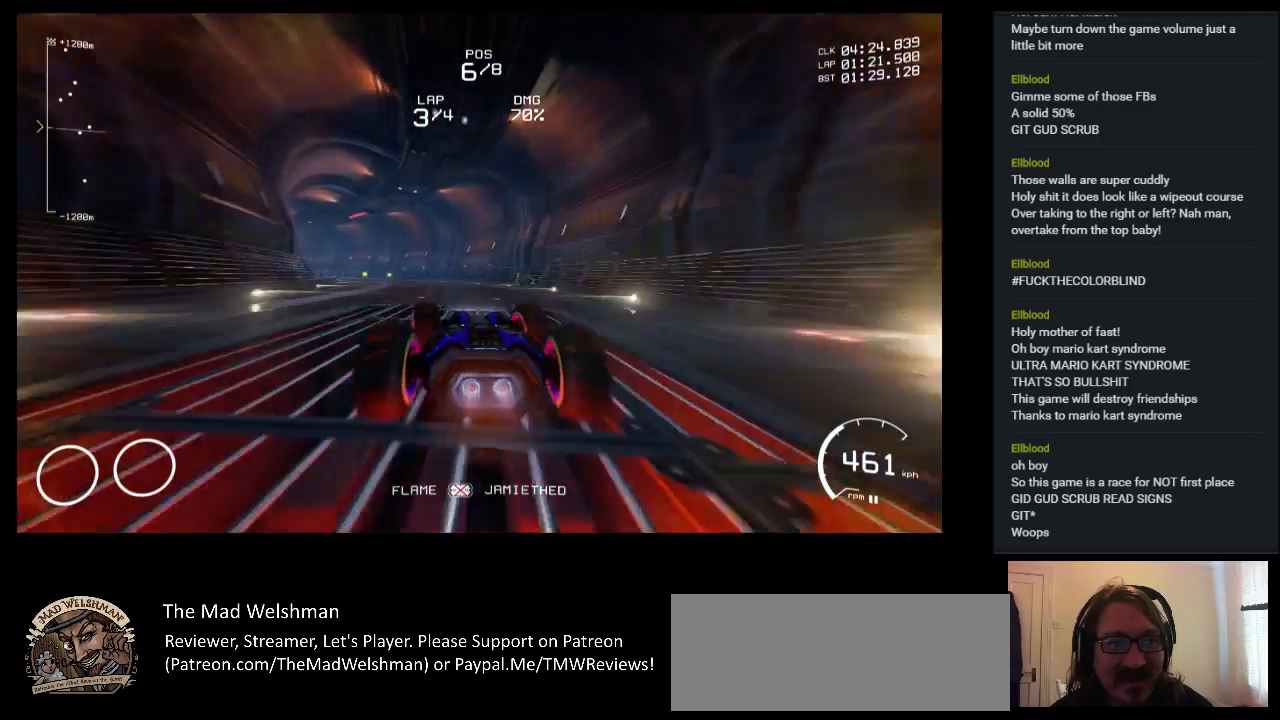
{"keys": ["left", "space", "up"], "events": [[33, "left", "up"], [117, "left", "down"], [433, "space", "down"]]}
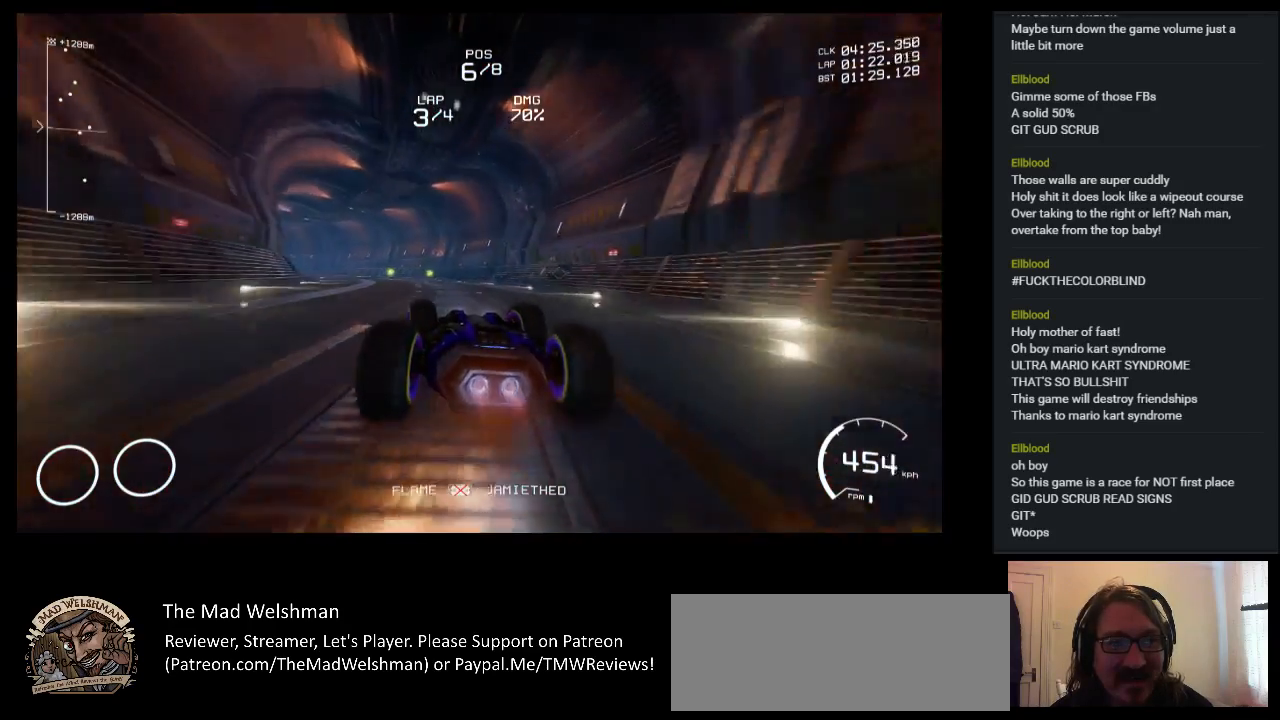
{"keys": ["left", "up"], "events": [[133, "space", "up"]]}
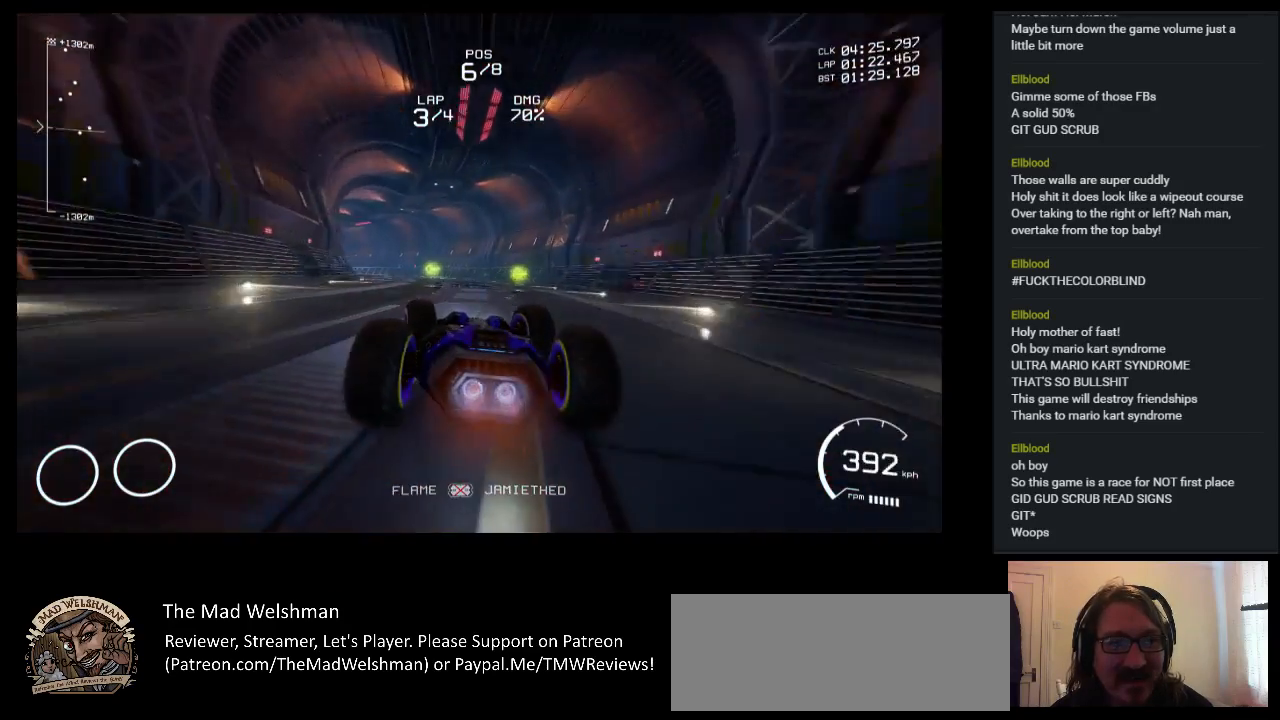
{"keys": ["up"], "events": [[67, "left", "up"], [167, "left", "down"], [233, "left", "up"]]}
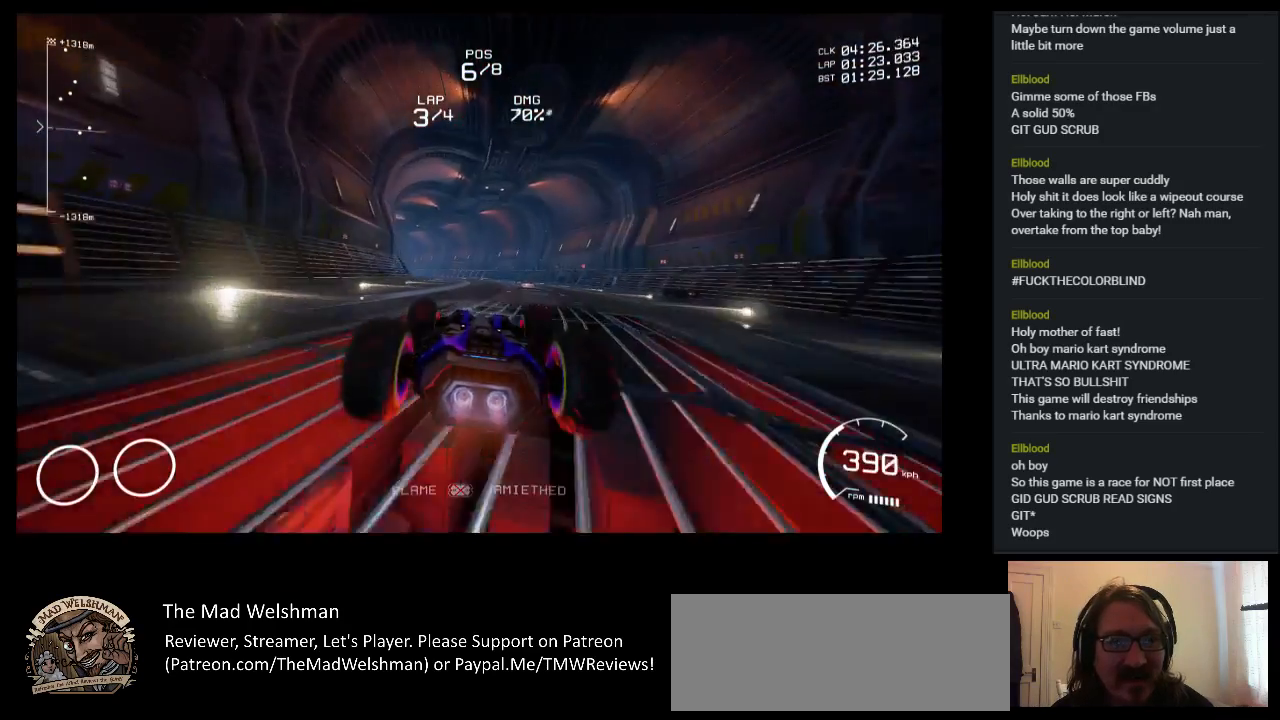
{"keys": ["left", "up"], "events": [[483, "left", "down"]]}
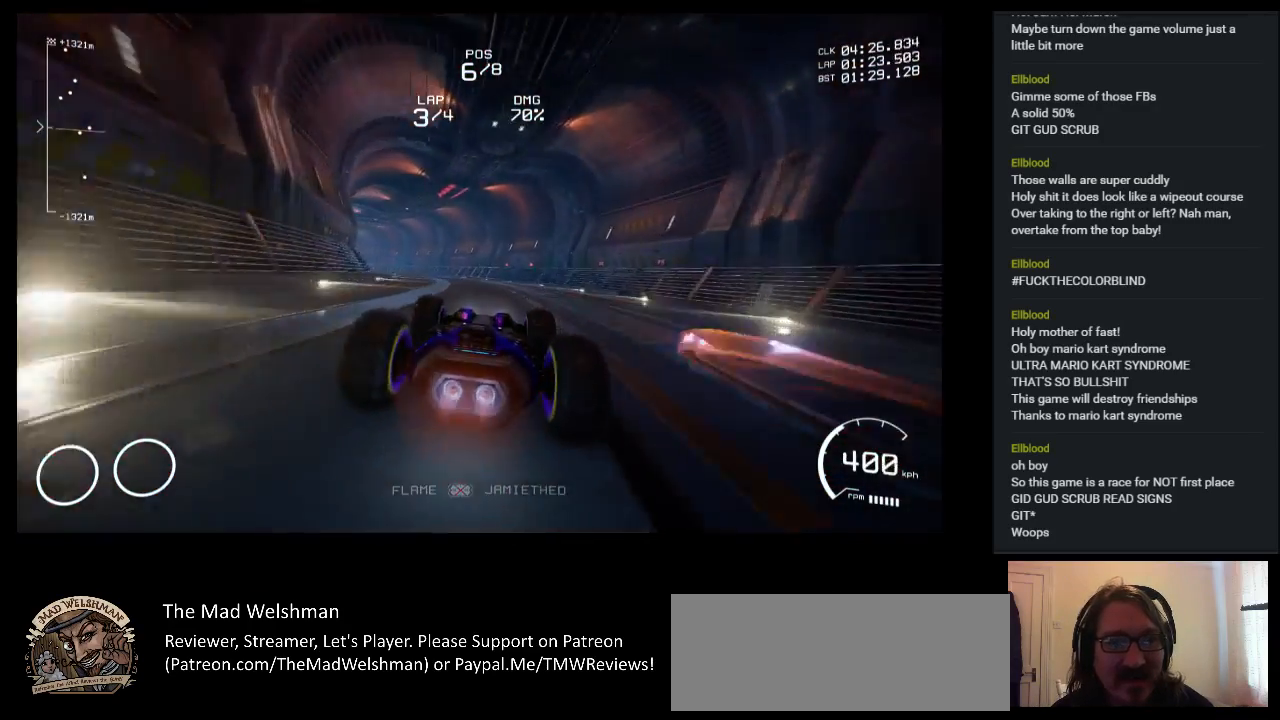
{"keys": ["left", "up"], "events": [[117, "left", "up"], [300, "left", "down"]]}
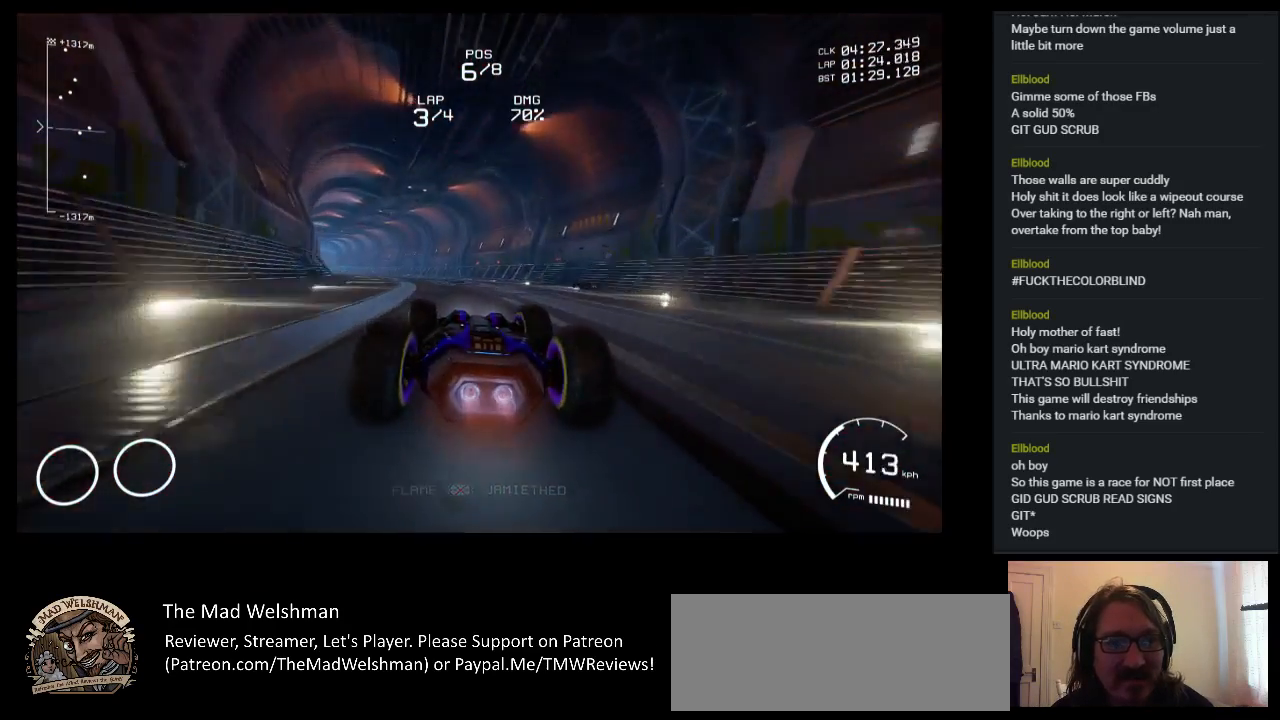
{"keys": ["left", "up"], "events": [[83, "left", "up"], [483, "left", "down"]]}
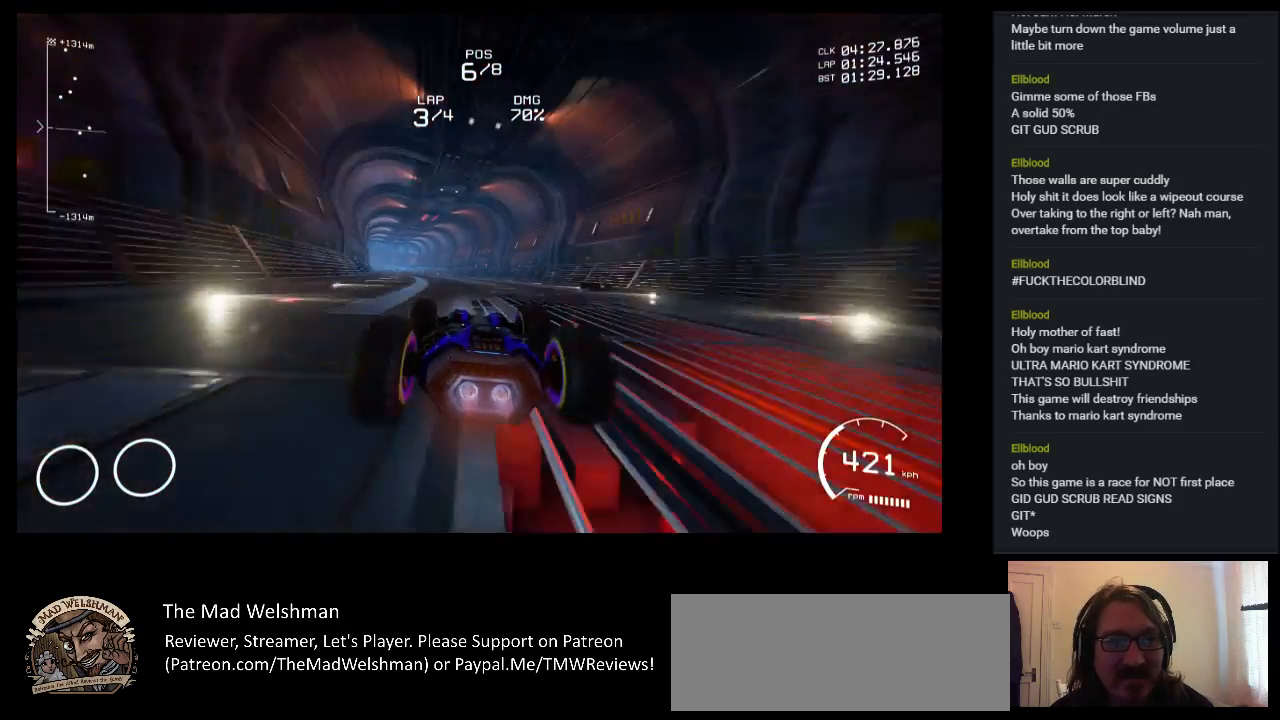
{"keys": ["up"], "events": [[33, "left", "up"]]}
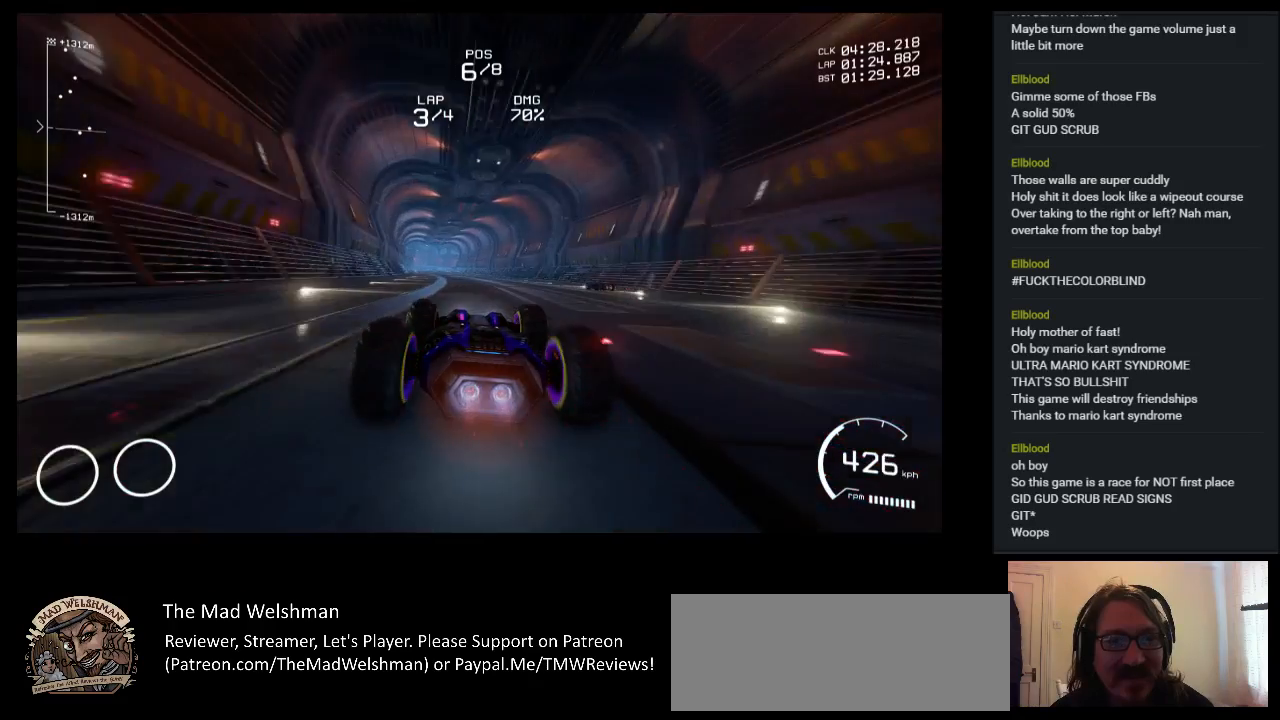
{"keys": ["up"], "events": []}
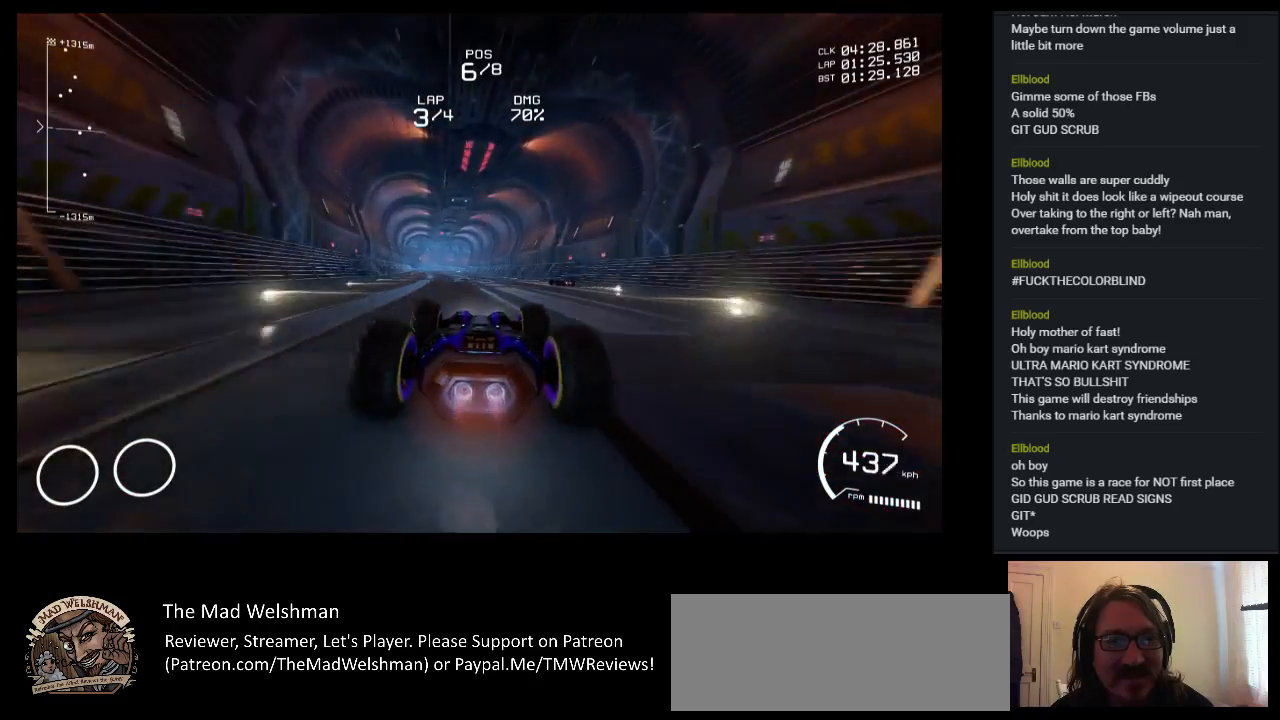
{"keys": ["up"], "events": [[50, "left", "down"], [217, "left", "up"]]}
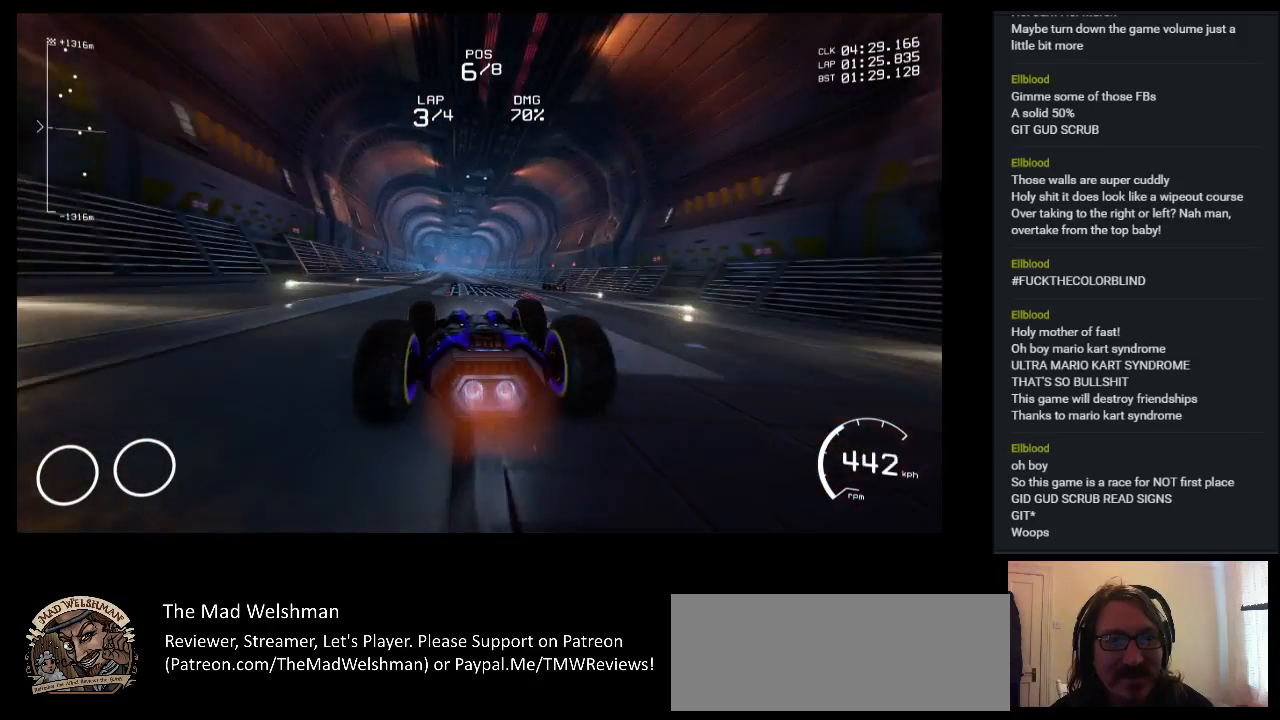
{"keys": ["up"], "events": []}
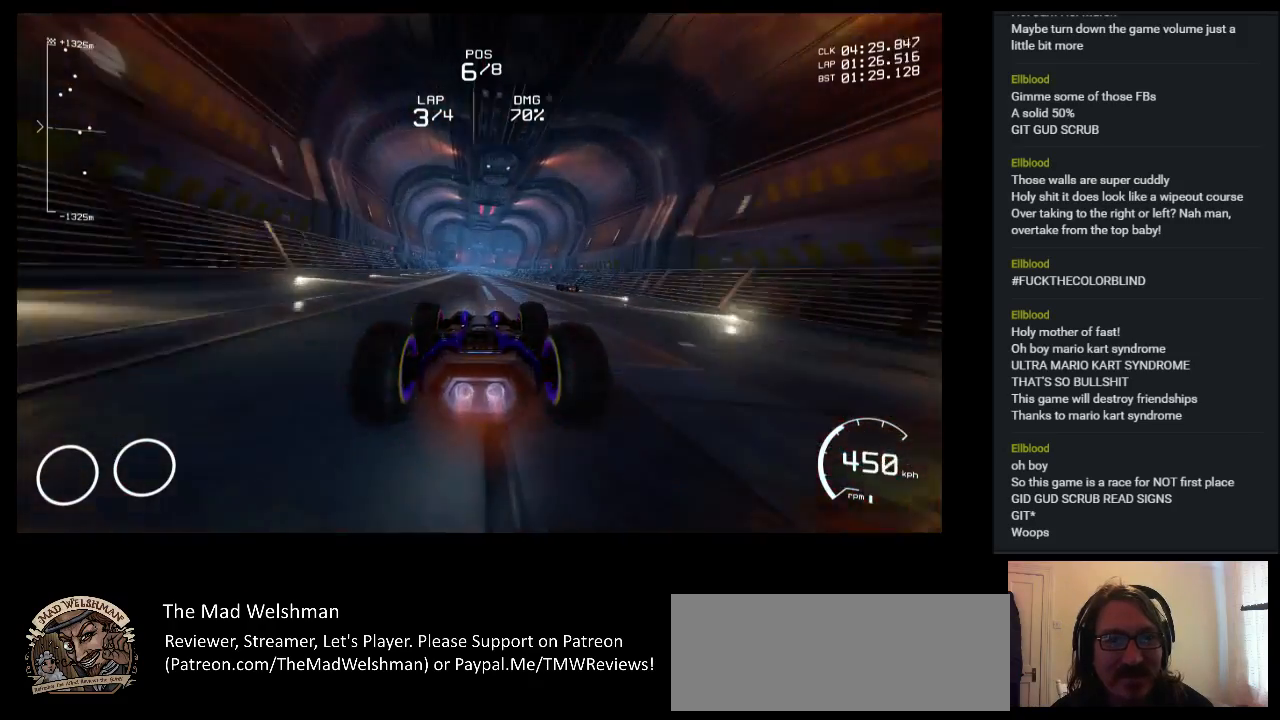
{"keys": ["up"], "events": []}
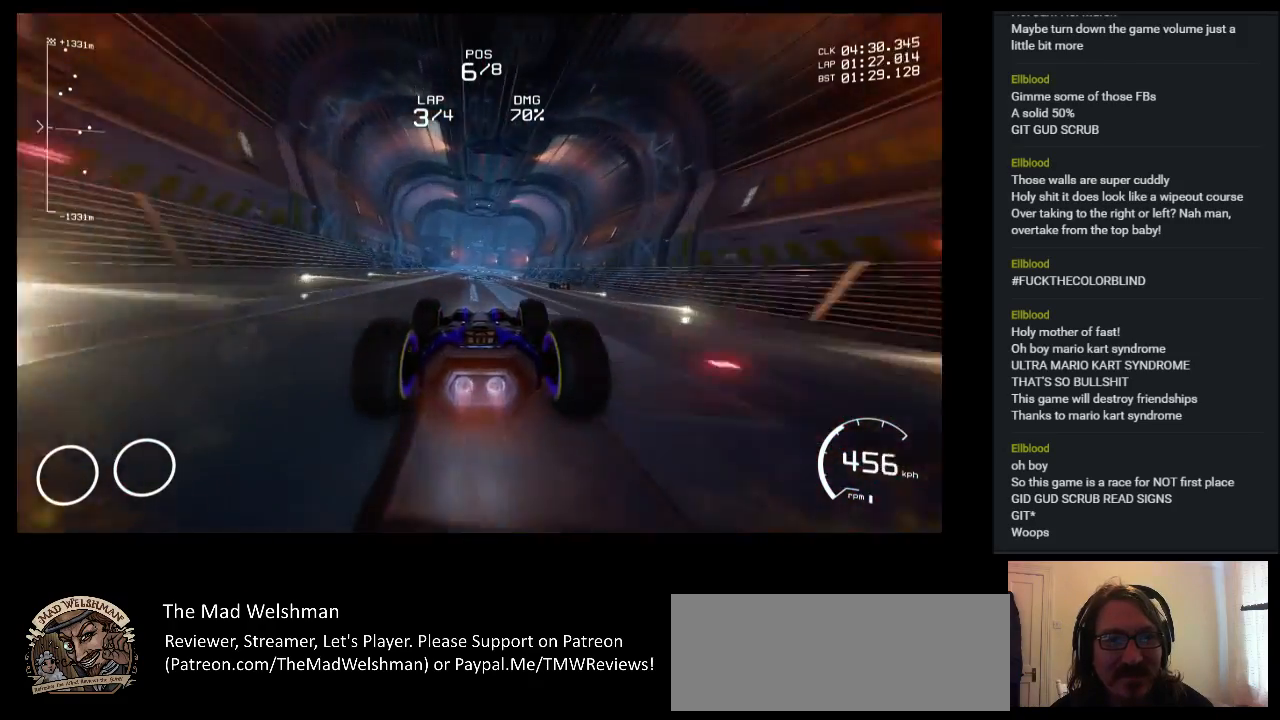
{"keys": ["up"], "events": []}
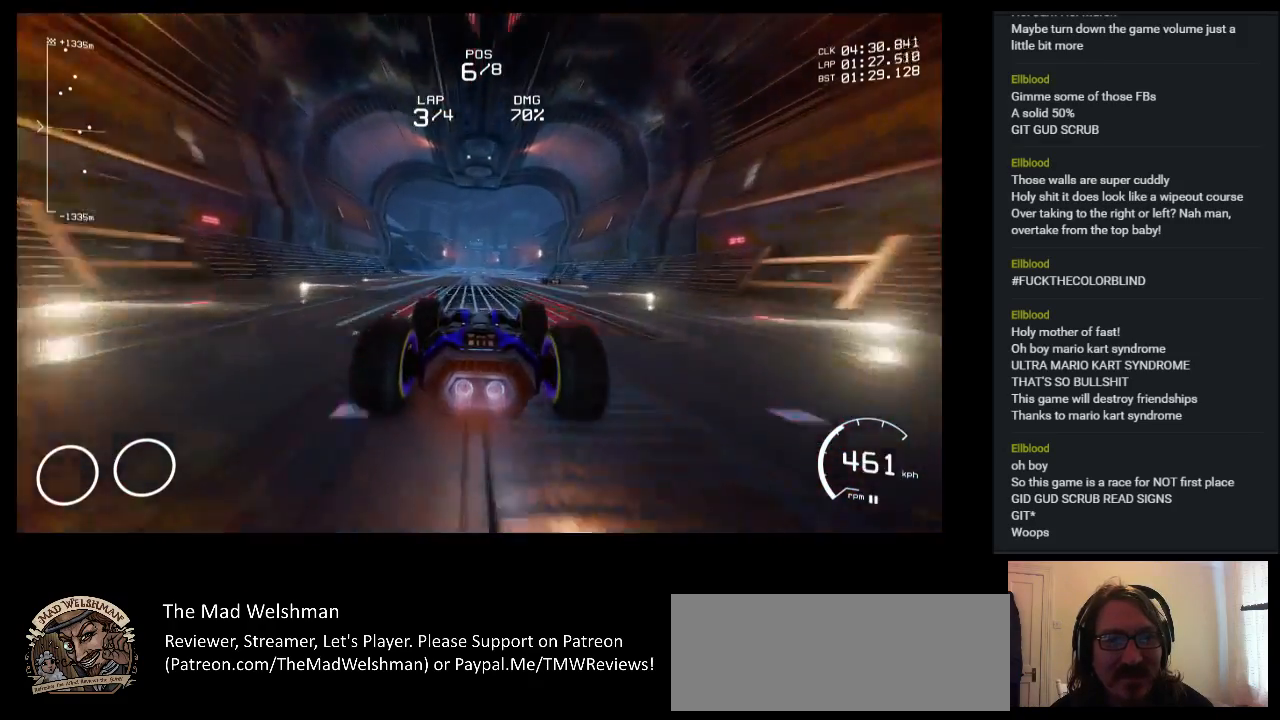
{"keys": ["up"], "events": [[350, "left", "down"], [433, "left", "up"]]}